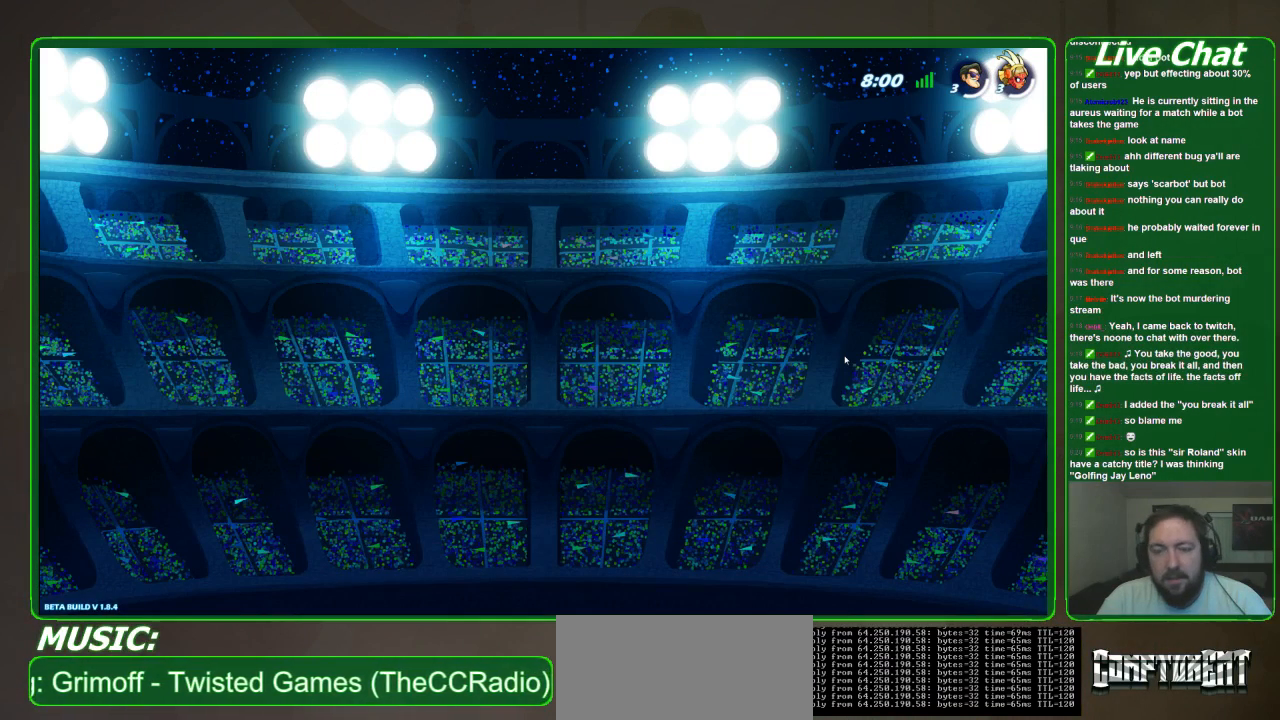
Gameplay with a controller (Xbox layout); each line is a JSON object with the inputs held at the frame after it. "events" lists button and stick changes between this image and that frame as [ms after this image, input, new state], when the widget could be followed in between. Not read: DPAD_DOWN DPAD_LEFT DPAD_RIGHT DPAD_UP L3 R3 right_stick.
{"buttons": [], "left_stick": "center", "events": [[100, "left_stick", "right"], [167, "A", "up"], [333, "left_stick", "center"]]}
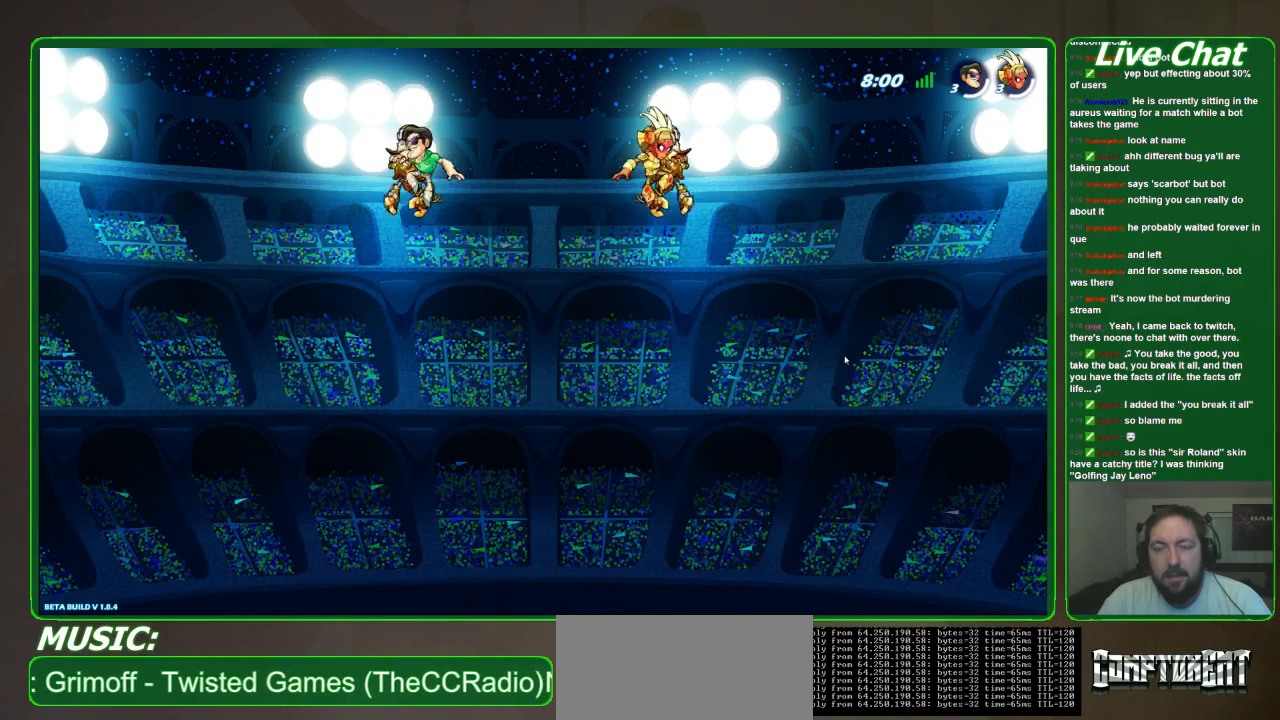
{"buttons": [], "left_stick": "center", "events": [[67, "A", "down"], [233, "A", "up"]]}
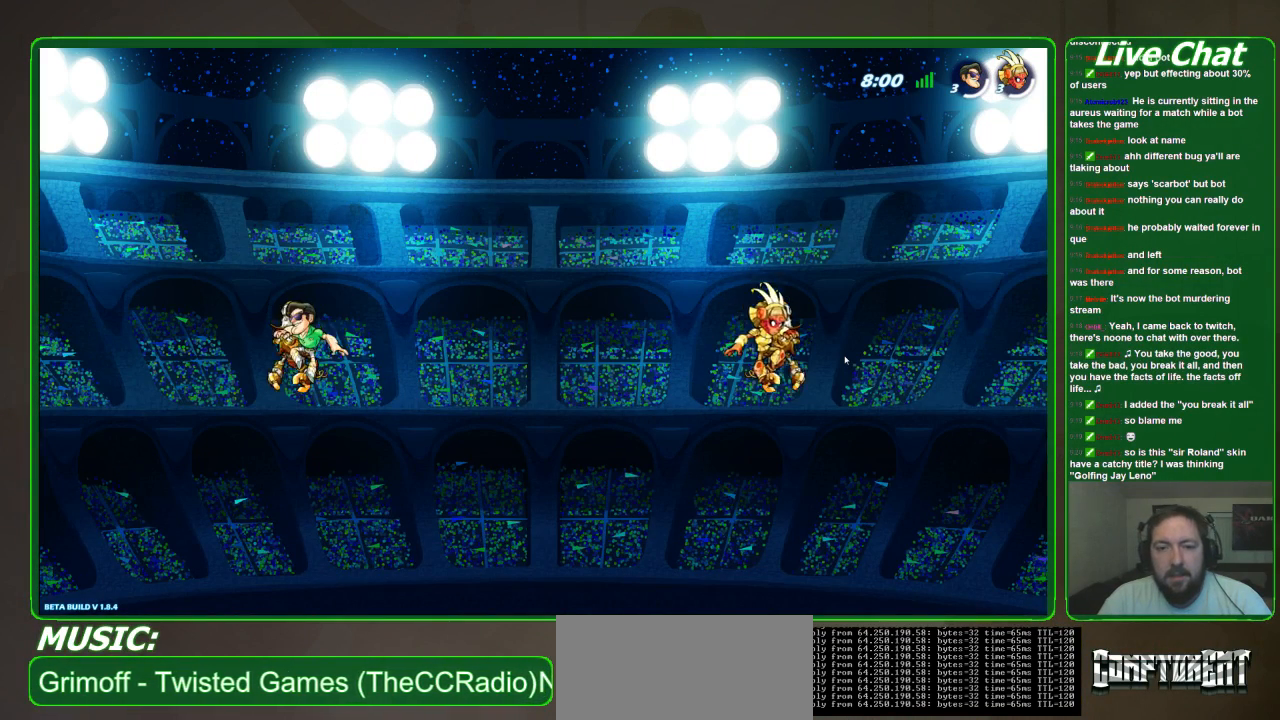
{"buttons": ["A"], "left_stick": "center", "events": [[233, "left_stick", "right"], [500, "A", "down"], [500, "left_stick", "center"]]}
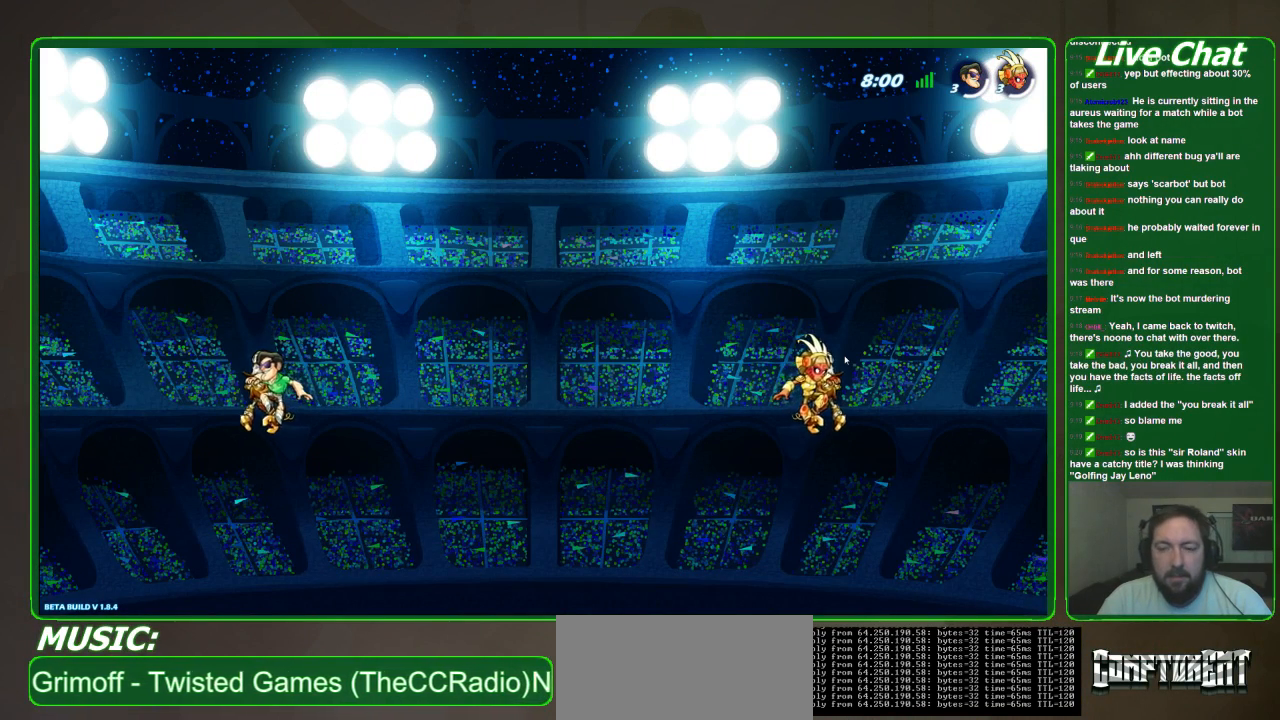
{"buttons": [], "left_stick": "center", "events": [[133, "A", "up"]]}
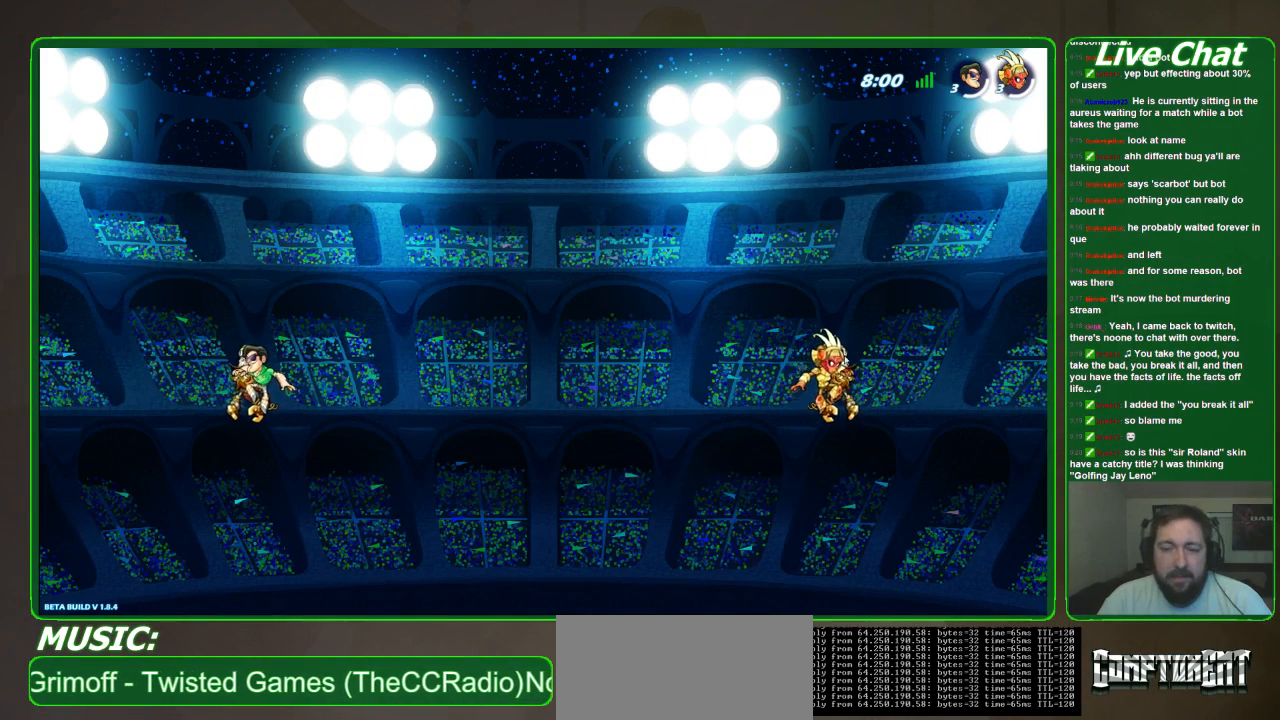
{"buttons": [], "left_stick": "right", "events": [[367, "left_stick", "right"]]}
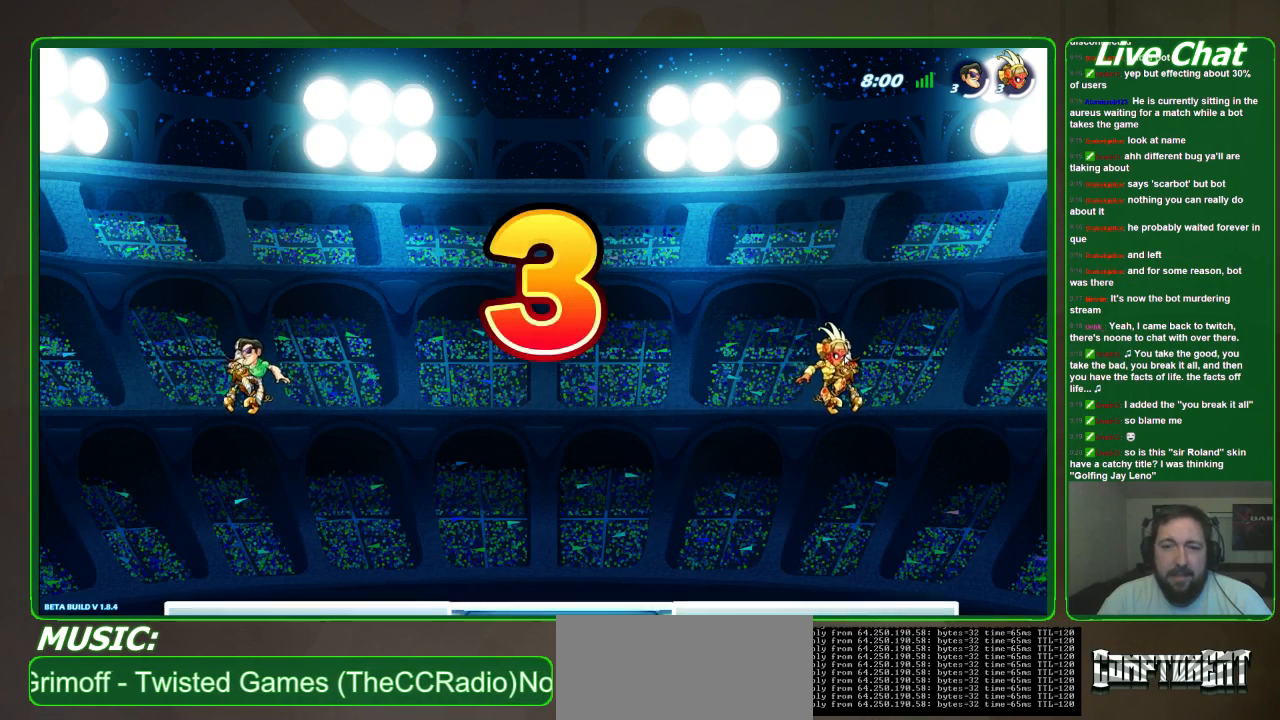
{"buttons": [], "left_stick": "right", "events": [[33, "A", "down"], [167, "A", "up"]]}
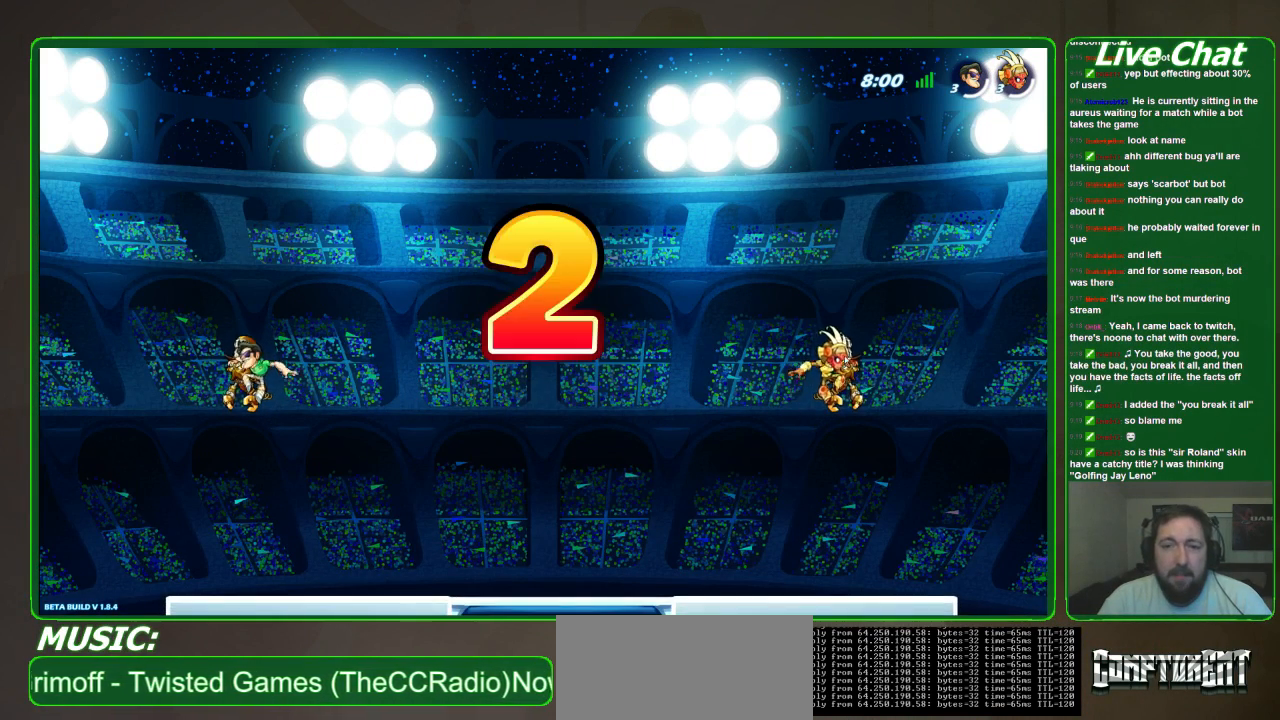
{"buttons": [], "left_stick": "center", "events": [[33, "left_stick", "center"]]}
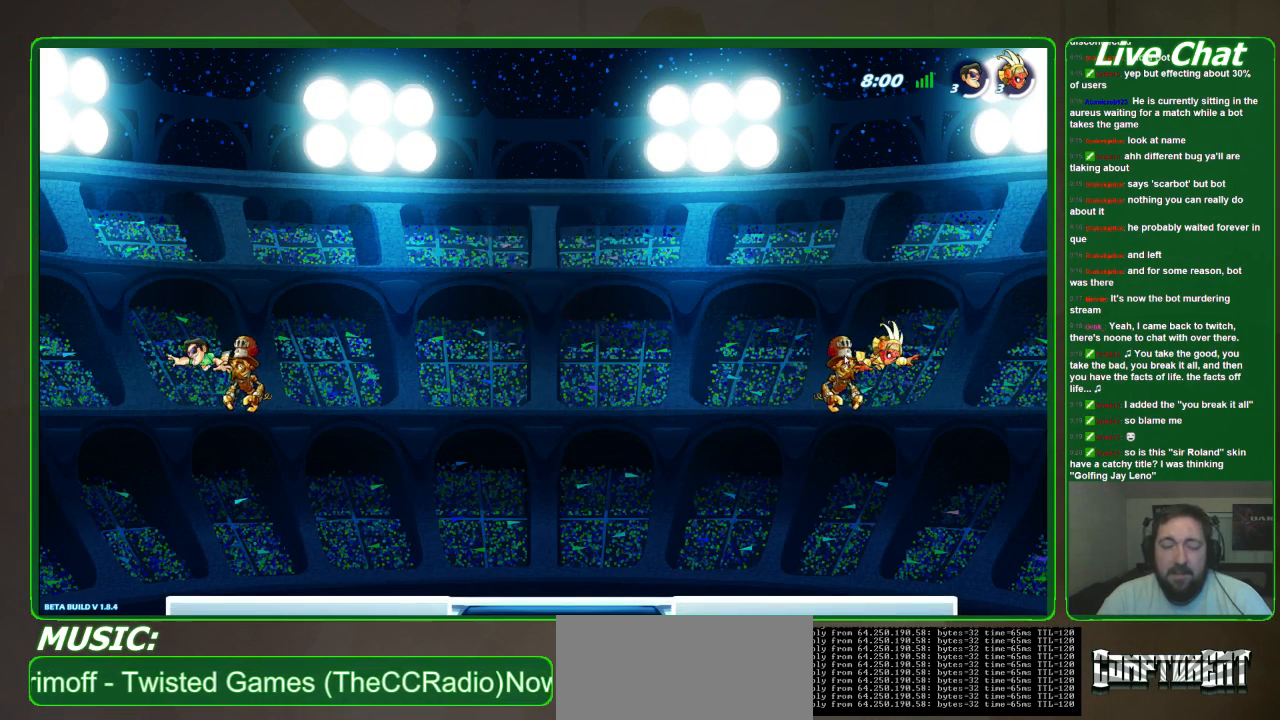
{"buttons": [], "left_stick": "right", "events": [[33, "left_stick", "right"]]}
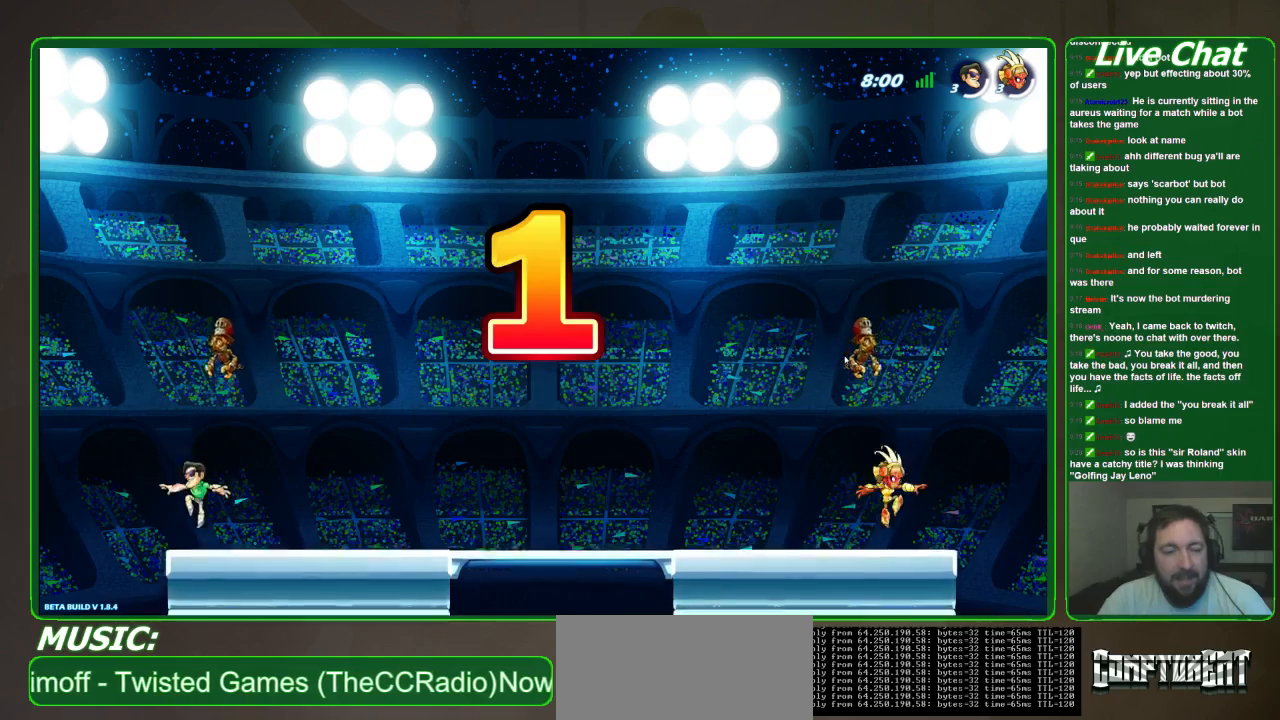
{"buttons": [], "left_stick": "right", "events": []}
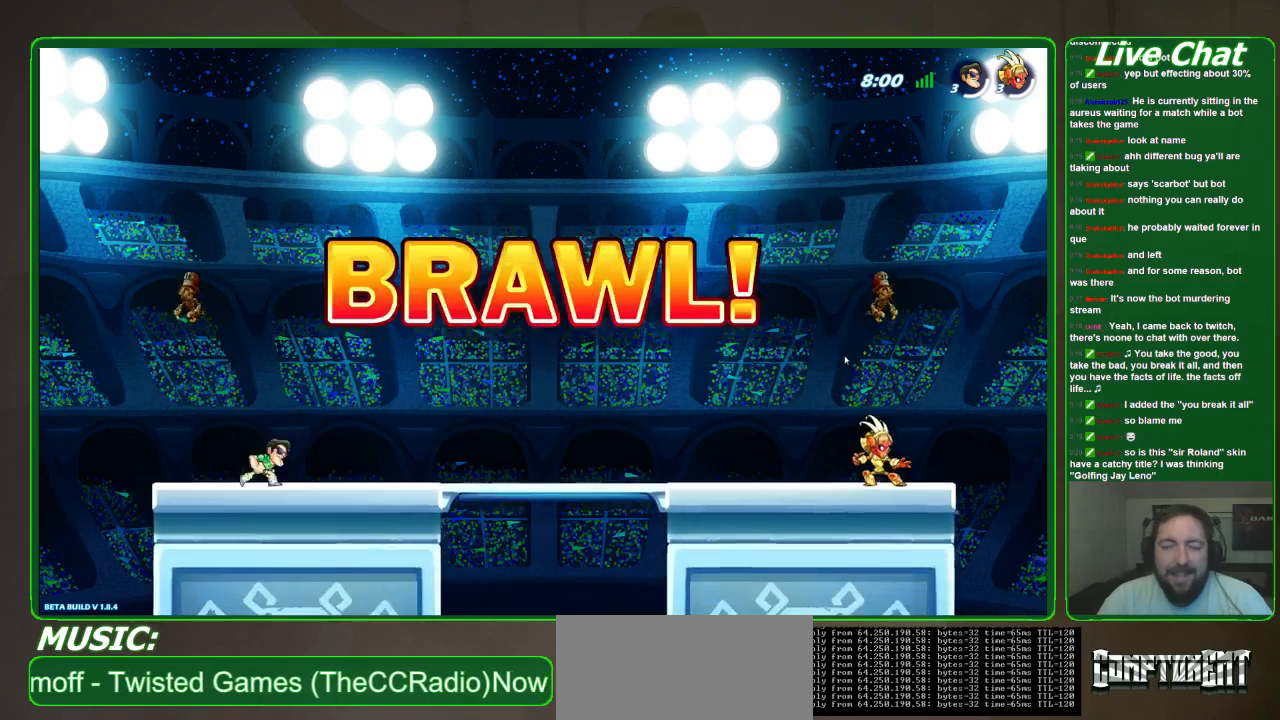
{"buttons": [], "left_stick": "down-right", "events": [[467, "left_stick", "down-right"]]}
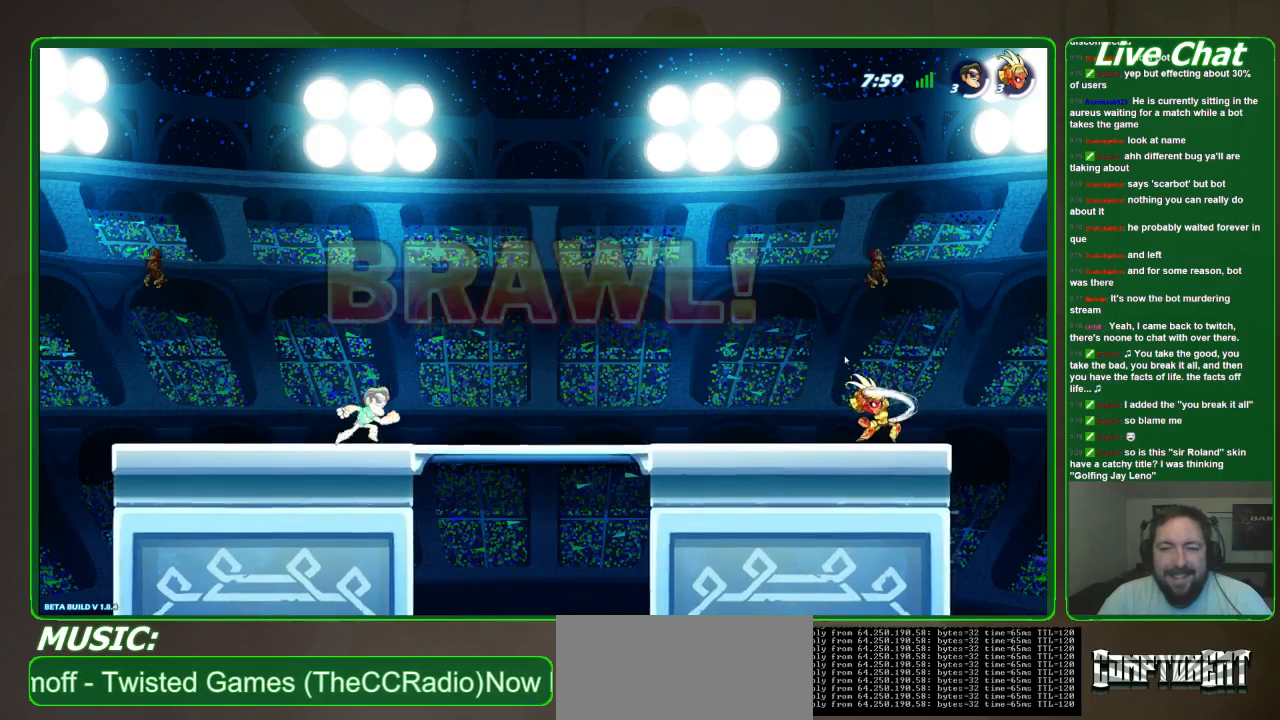
{"buttons": [], "left_stick": "down-right", "events": [[67, "R2", "down"], [167, "R2", "up"]]}
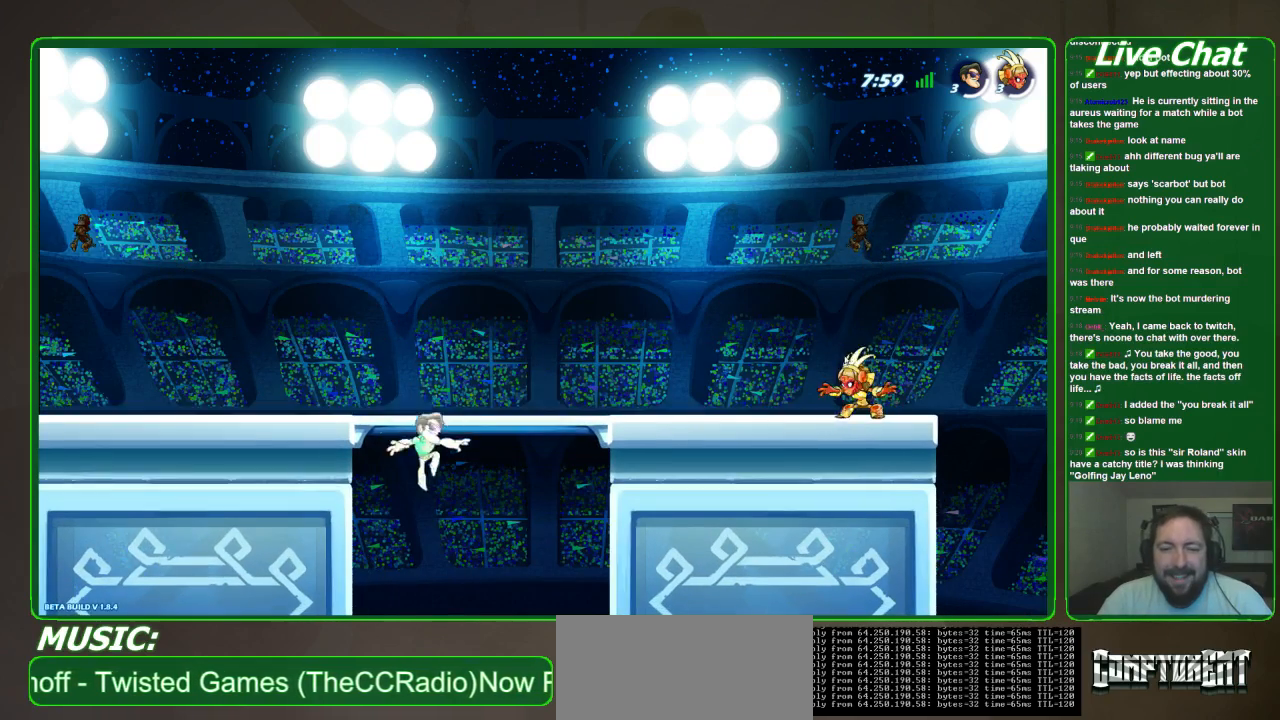
{"buttons": [], "left_stick": "right", "events": [[200, "A", "down"], [233, "left_stick", "right"], [400, "A", "up"]]}
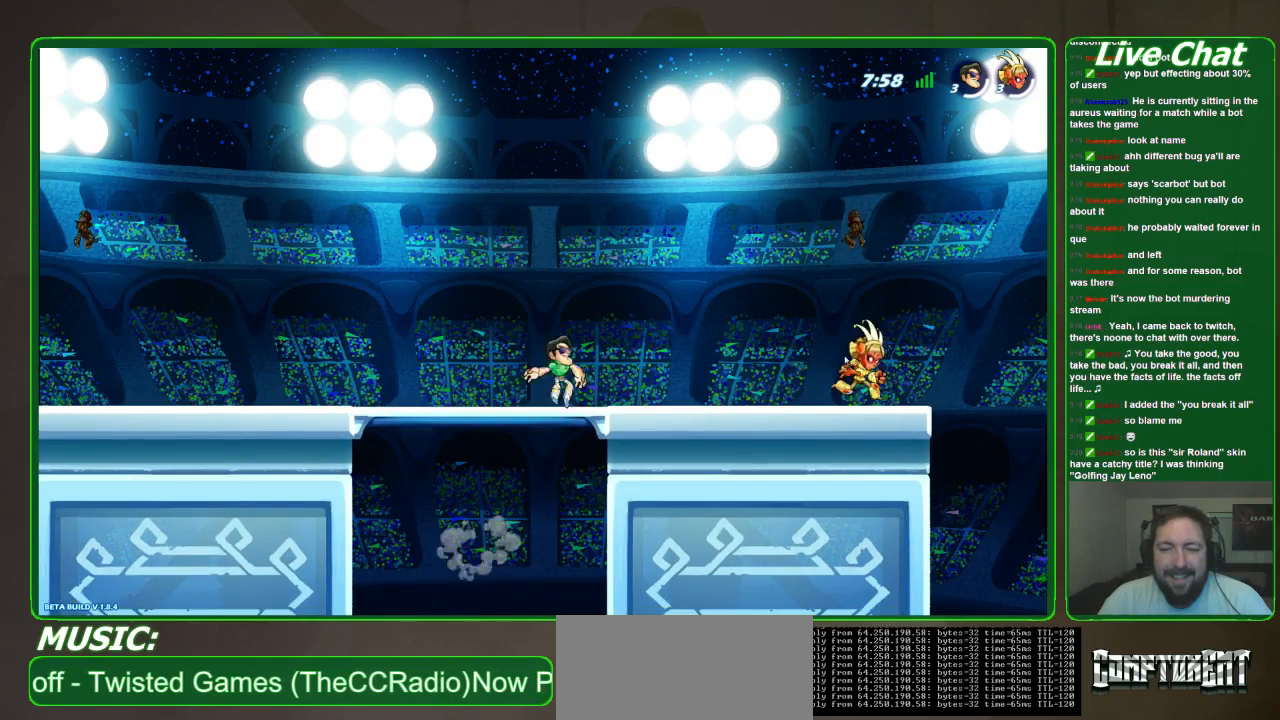
{"buttons": [], "left_stick": "down-right", "events": [[33, "left_stick", "center"], [133, "left_stick", "left"], [367, "left_stick", "down-right"]]}
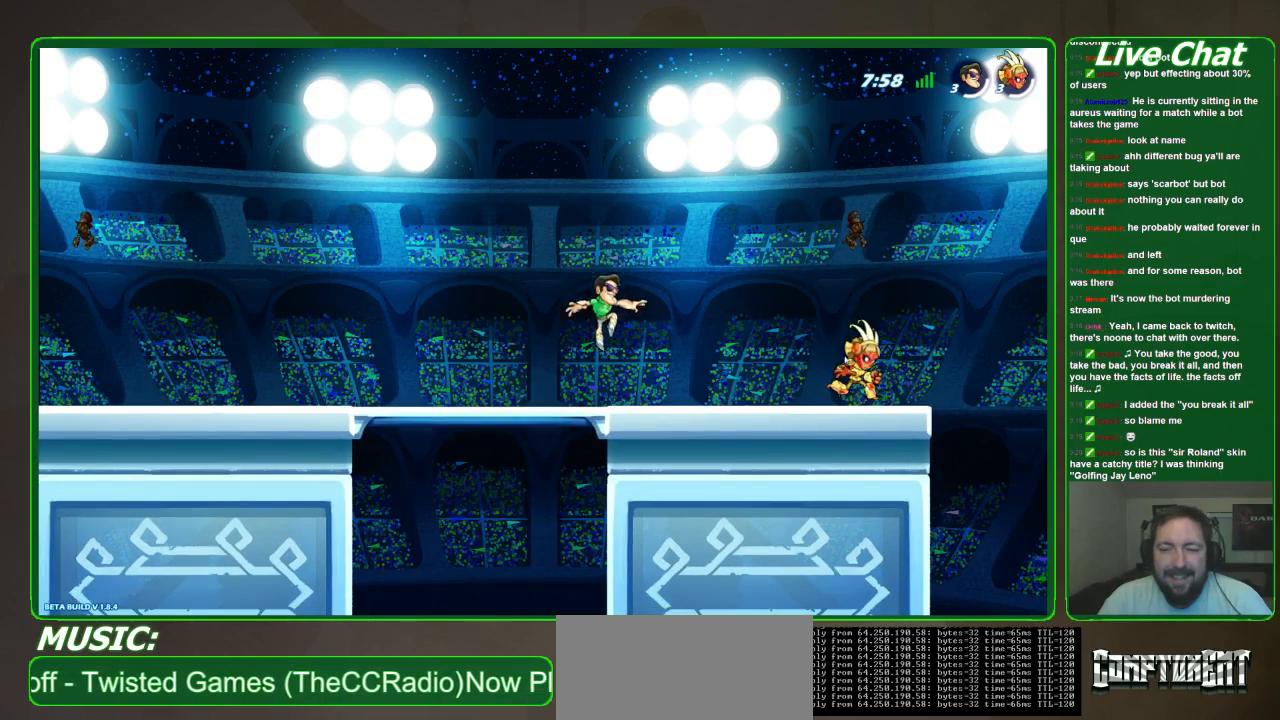
{"buttons": ["X"], "left_stick": "down-right", "events": [[500, "X", "down"]]}
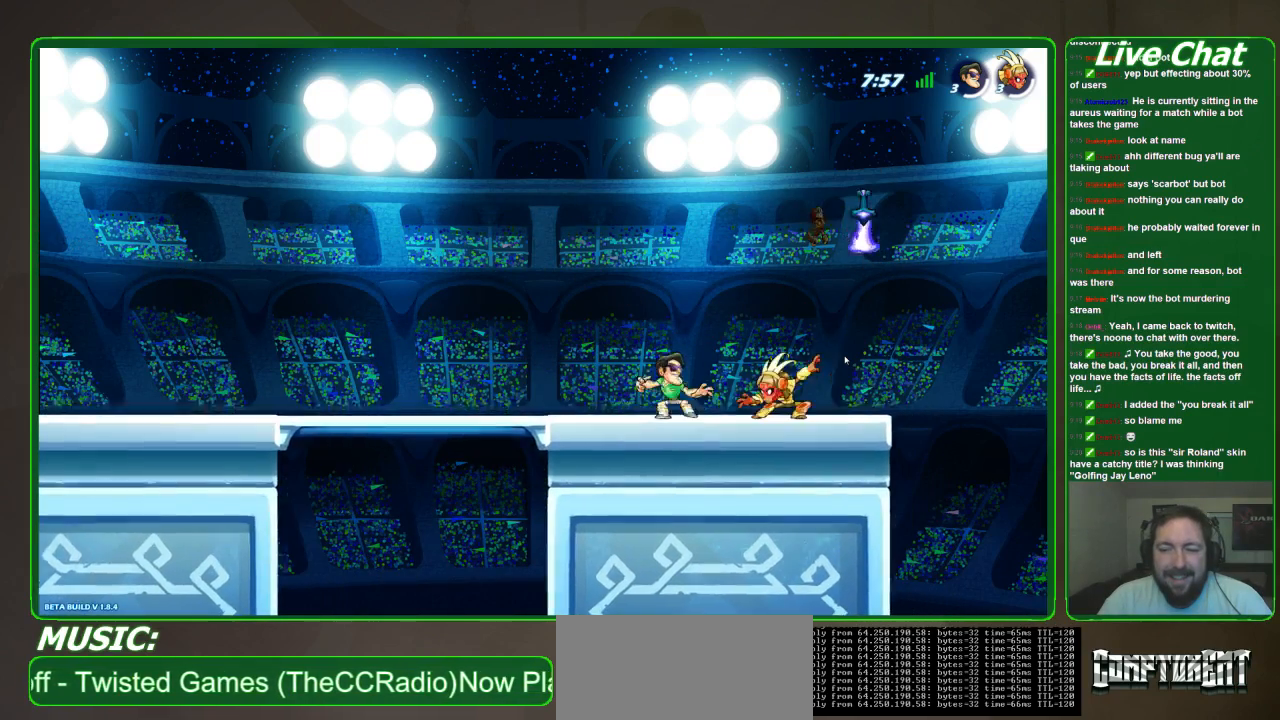
{"buttons": ["A"], "left_stick": "left", "events": [[100, "left_stick", "down"], [233, "X", "up"], [333, "left_stick", "left"], [400, "A", "down"]]}
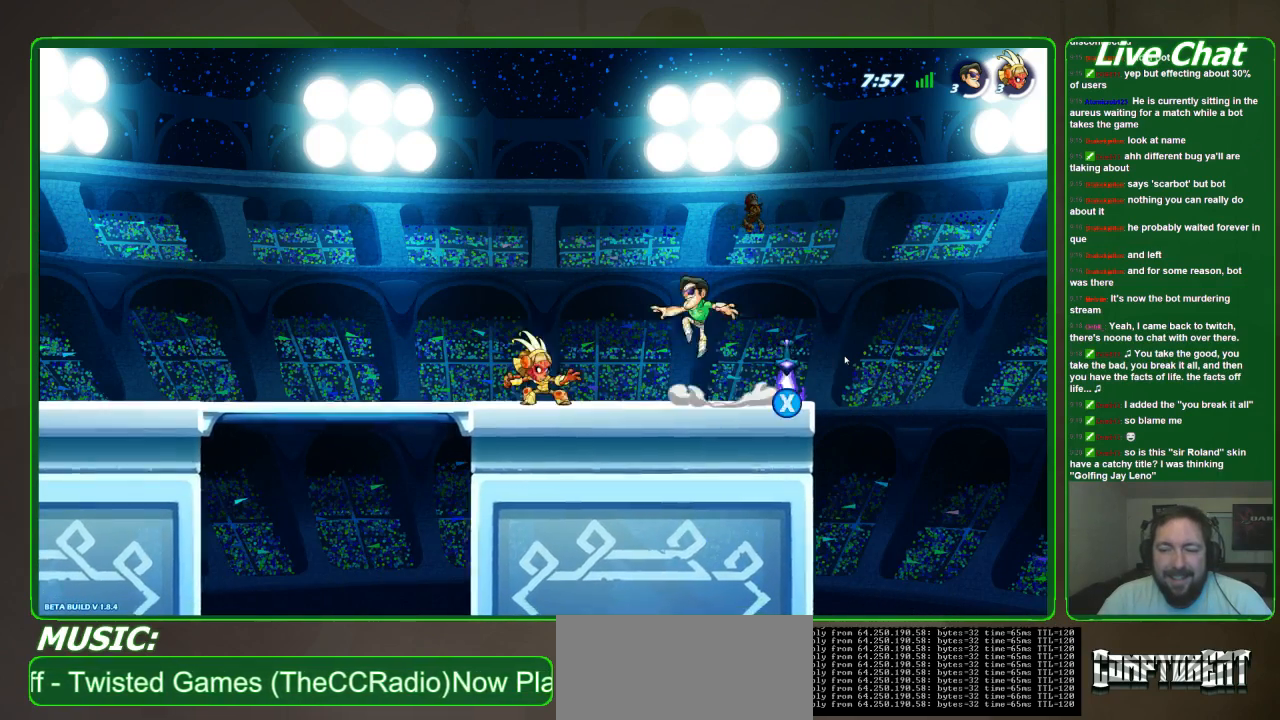
{"buttons": [], "left_stick": "down-right", "events": [[33, "A", "up"], [233, "left_stick", "down"], [333, "left_stick", "down-right"]]}
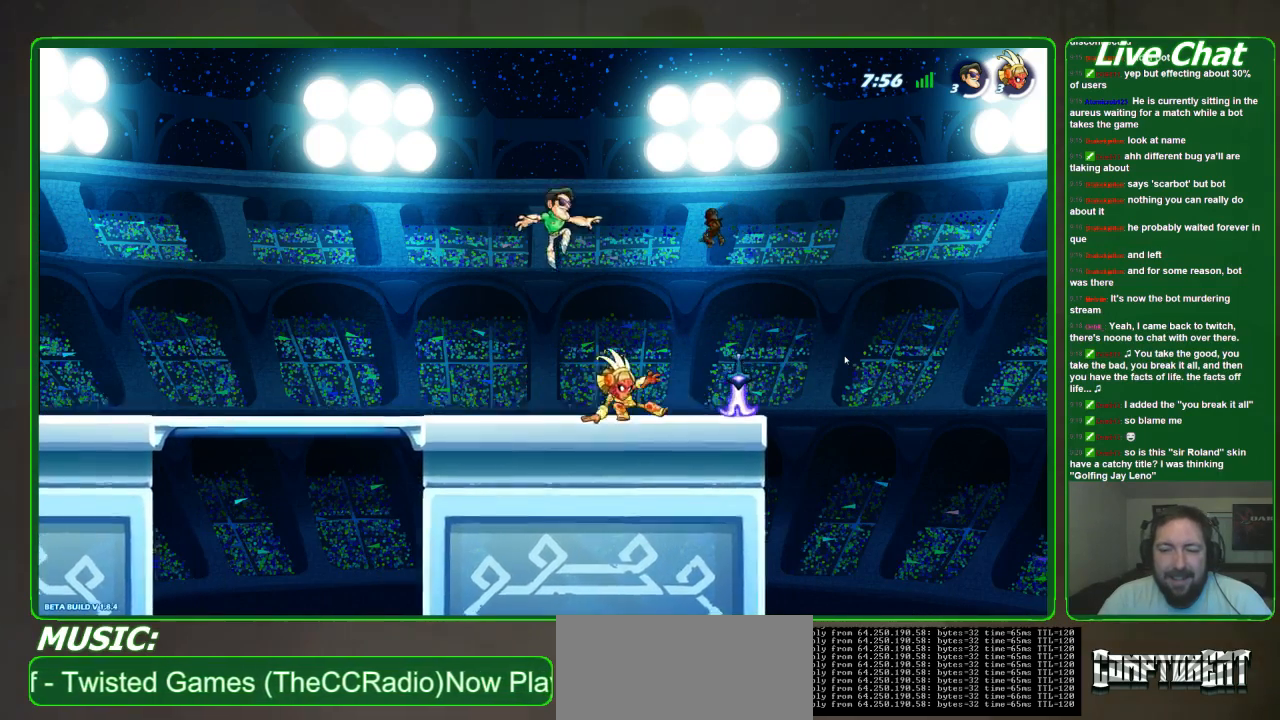
{"buttons": ["X"], "left_stick": "down", "events": [[33, "left_stick", "down"], [100, "X", "down"]]}
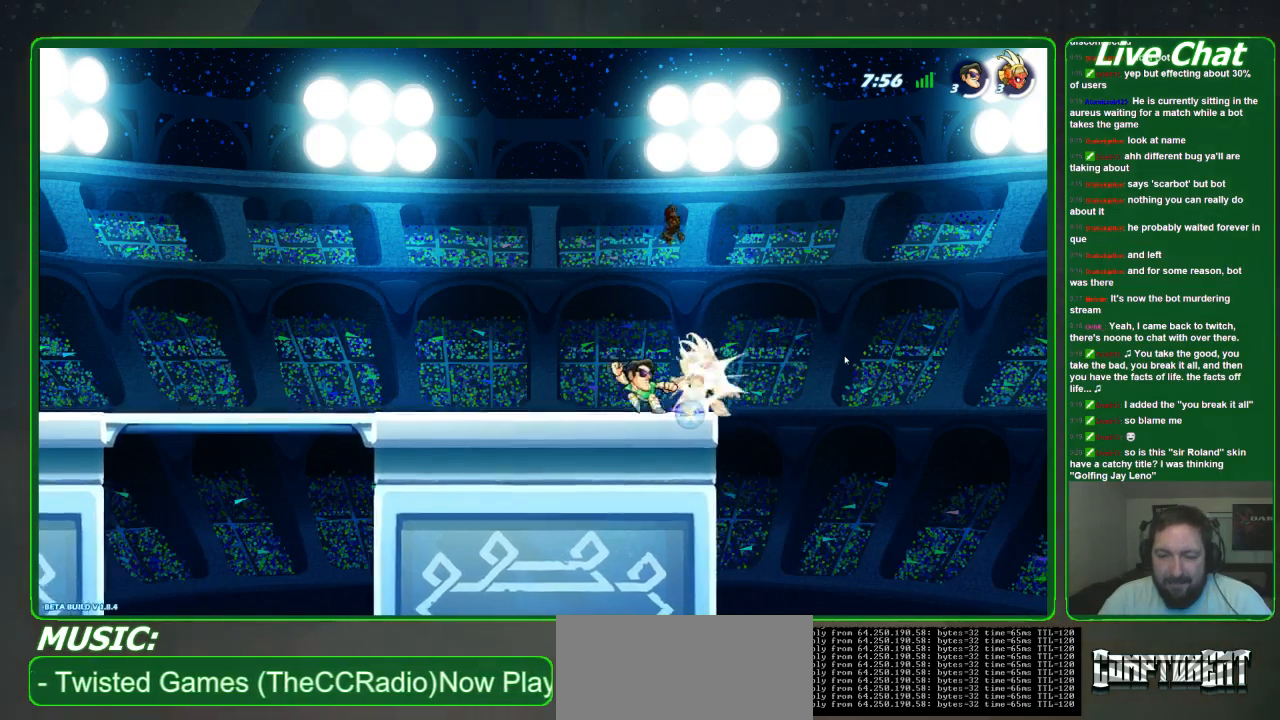
{"buttons": [], "left_stick": "down-right"}
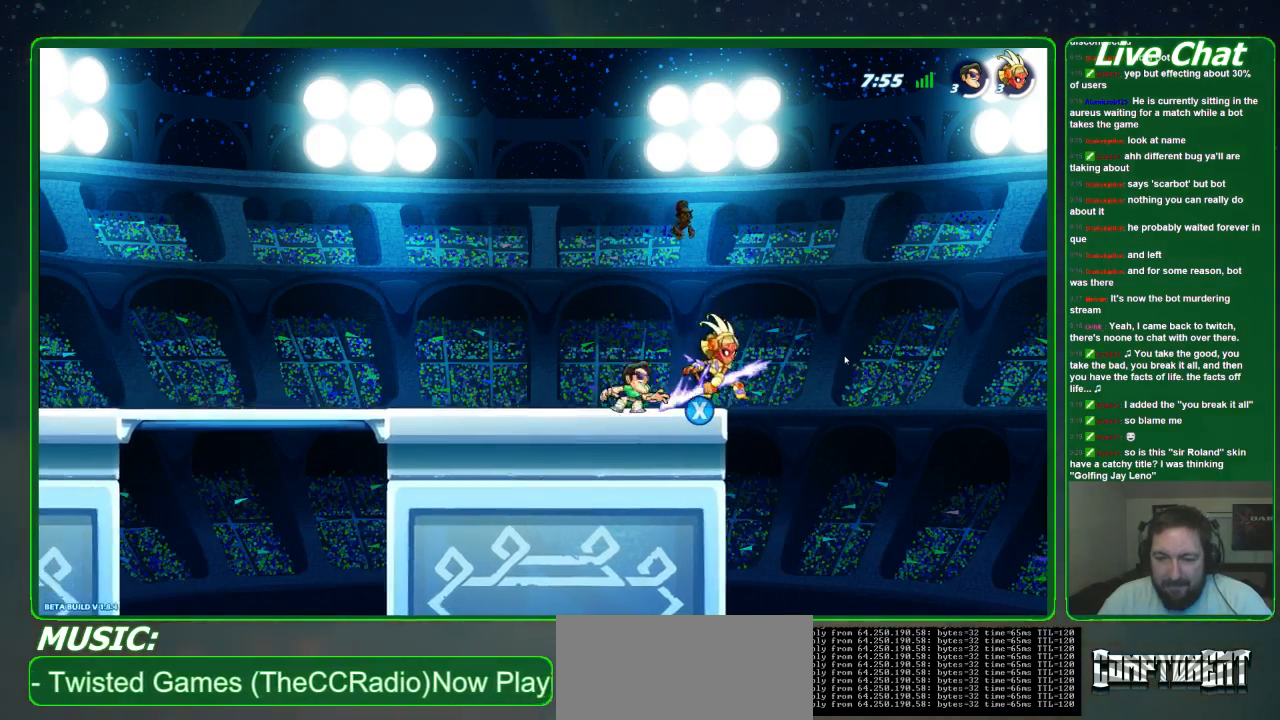
{"buttons": [], "left_stick": "center", "events": [[33, "X", "down"], [100, "R2", "down"], [100, "left_stick", "center"], [133, "X", "up"], [167, "left_stick", "left"], [233, "R2", "up"], [367, "left_stick", "center"]]}
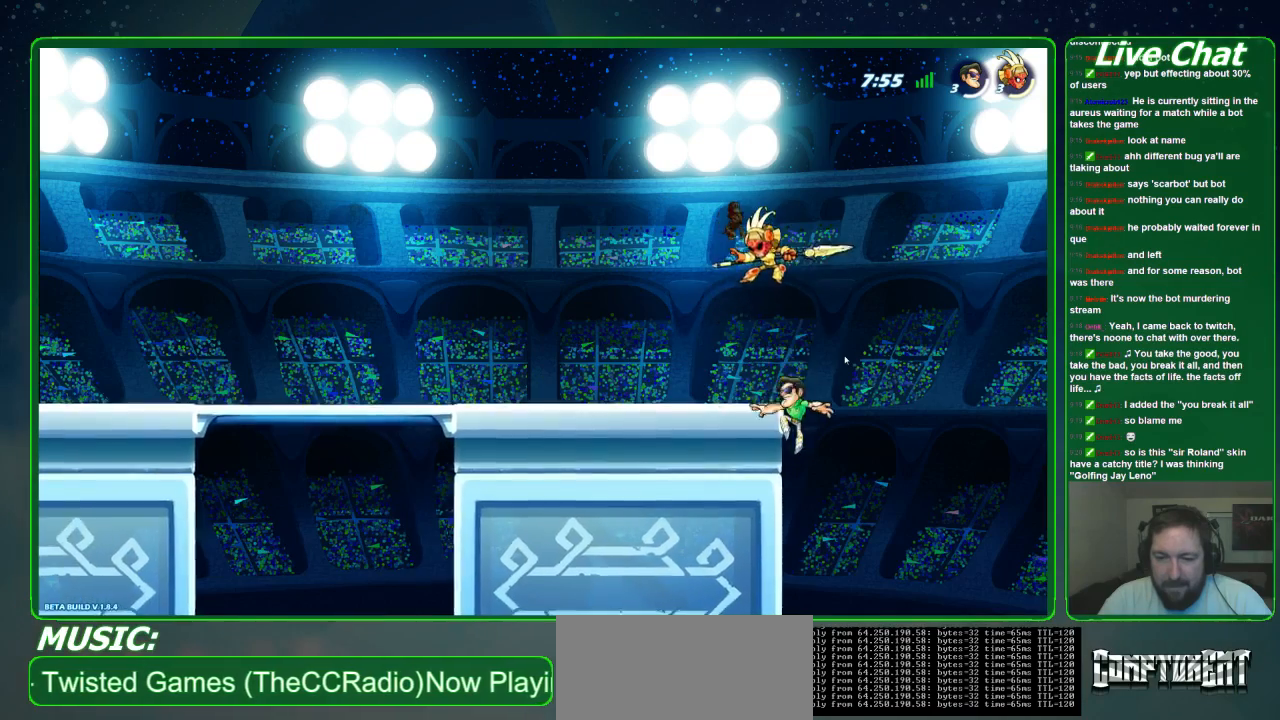
{"buttons": [], "left_stick": "up-left", "events": [[67, "left_stick", "left"], [100, "A", "down"], [133, "left_stick", "up-left"], [200, "A", "up"], [267, "X", "down"], [367, "X", "up"], [433, "X", "down"], [500, "X", "up"]]}
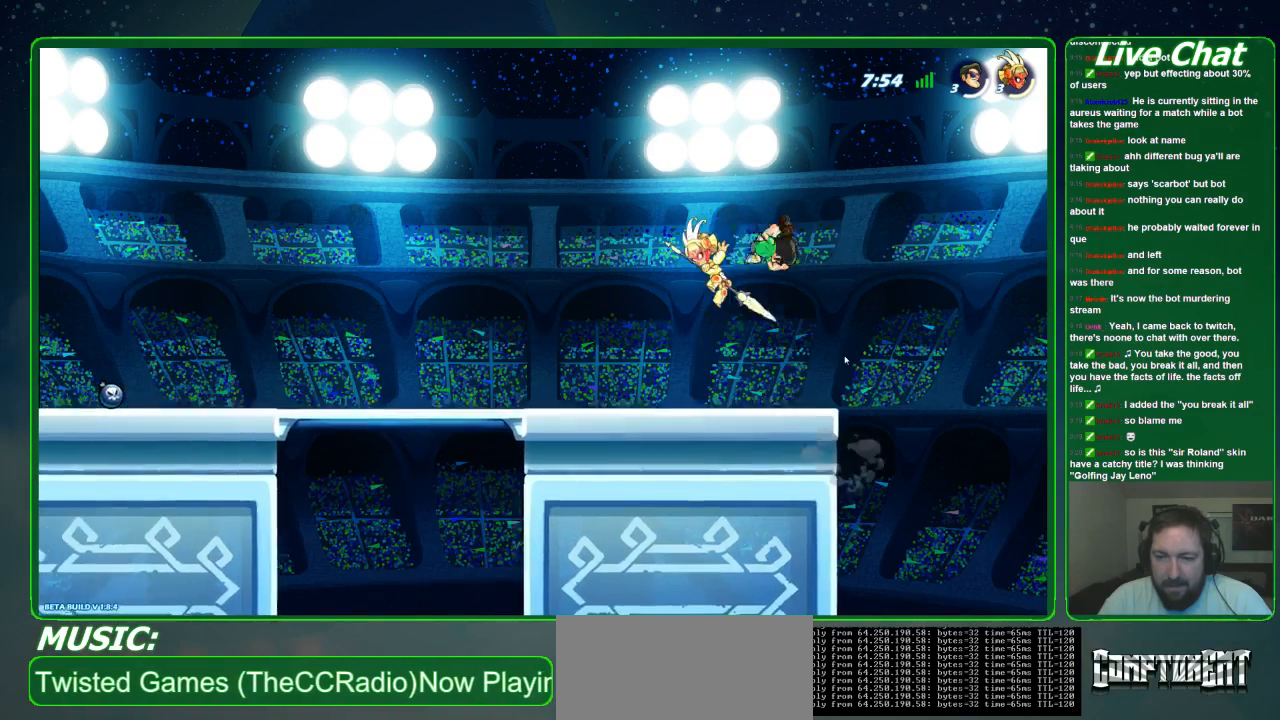
{"buttons": [], "left_stick": "up-left", "events": [[67, "X", "down"], [133, "X", "up"], [233, "X", "down"], [300, "X", "up"]]}
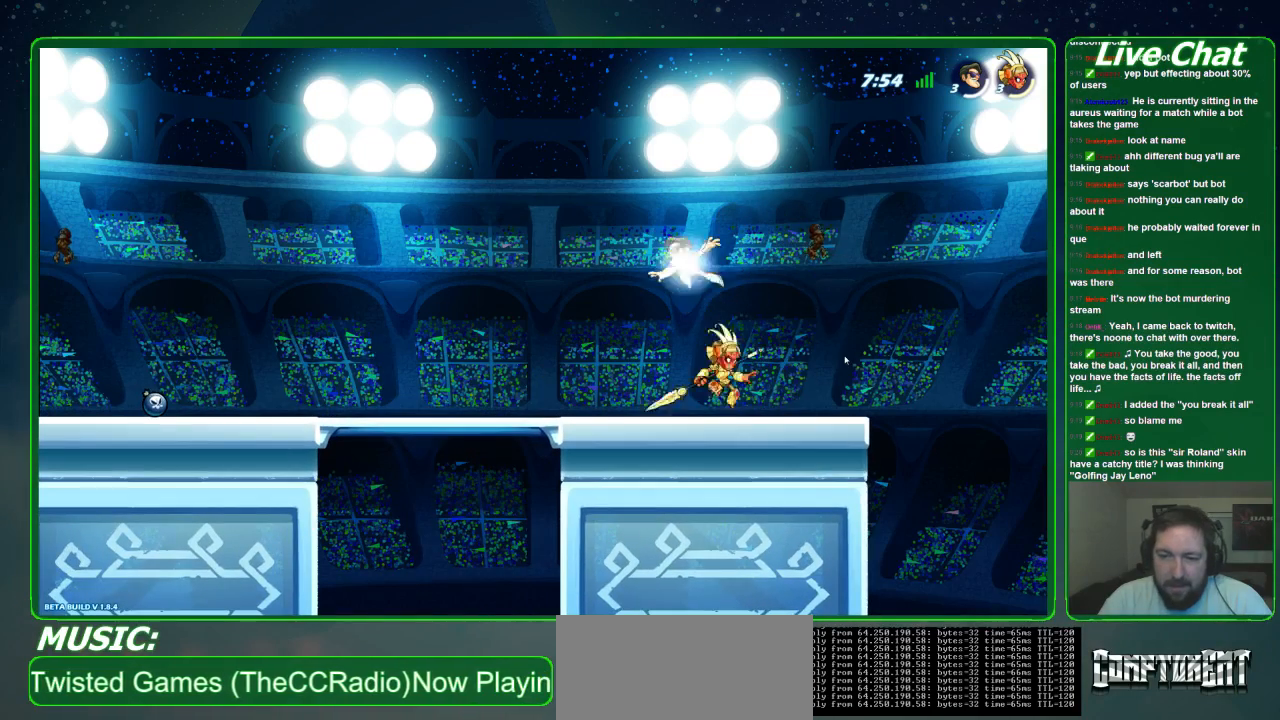
{"buttons": [], "left_stick": "left", "events": [[467, "left_stick", "left"]]}
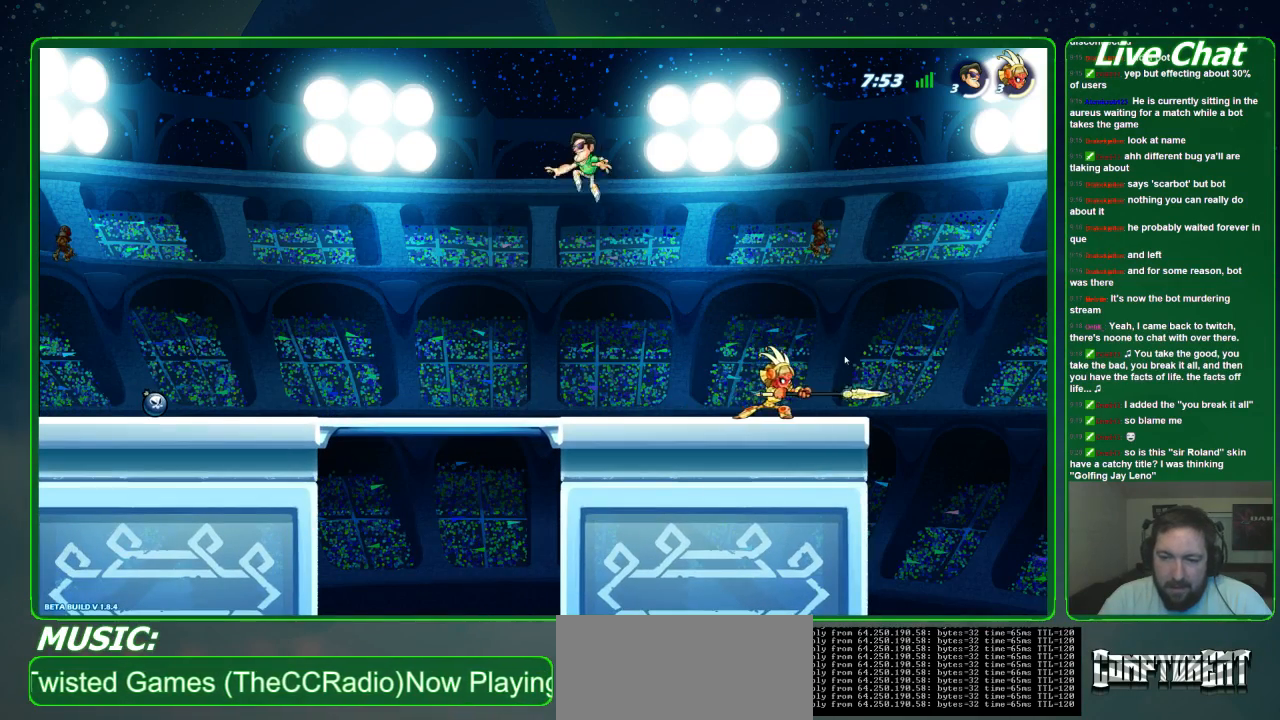
{"buttons": [], "left_stick": "left", "events": []}
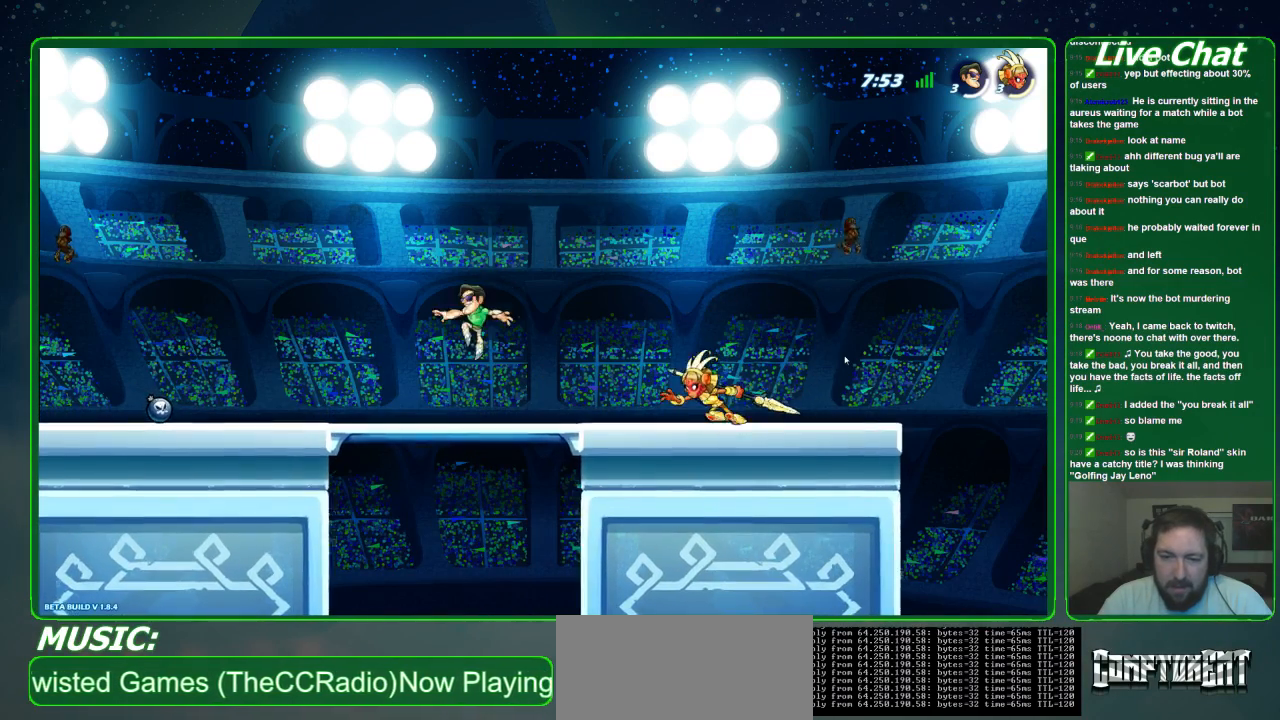
{"buttons": [], "left_stick": "left", "events": []}
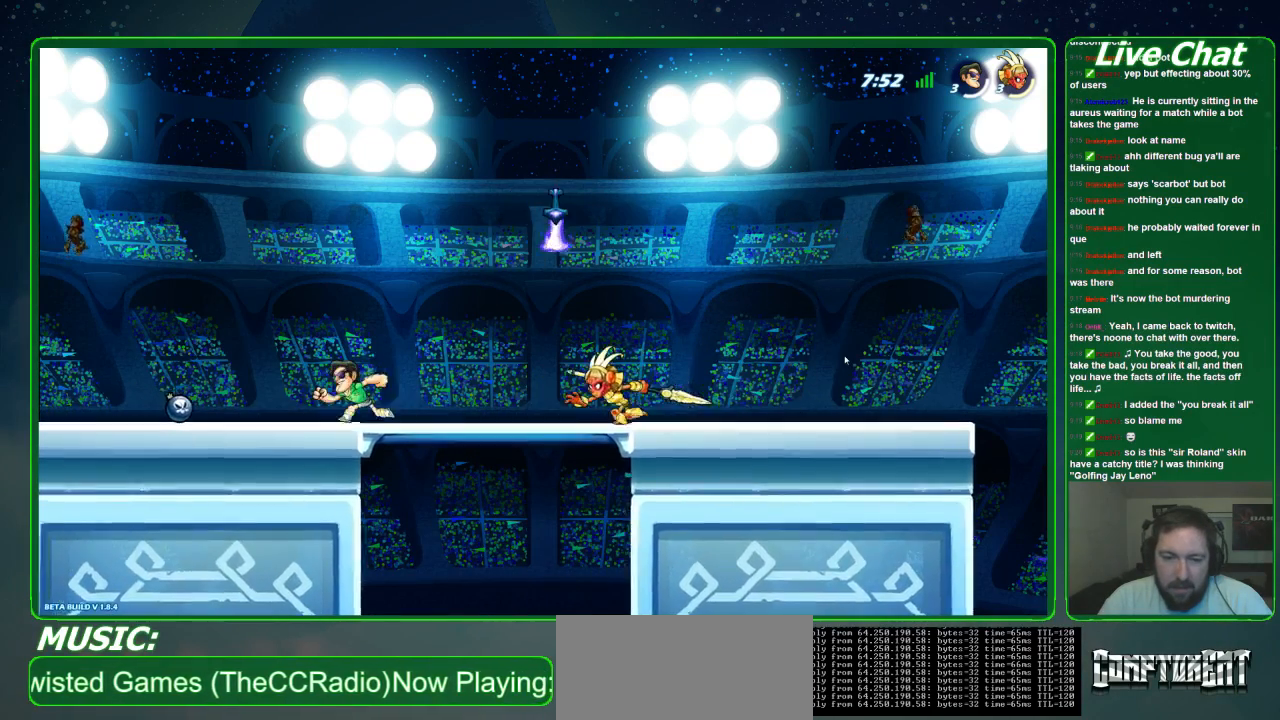
{"buttons": ["X"], "left_stick": "left", "events": [[433, "X", "down"]]}